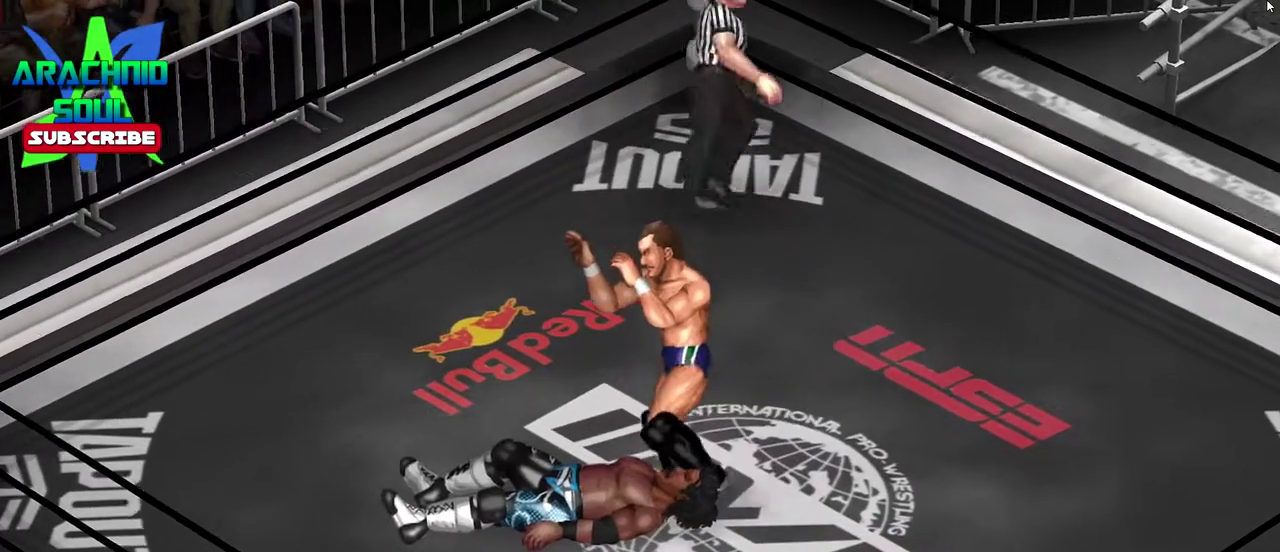
Gameplay with a controller (PlayStation layout); each line is a JSON object with the inputs held at the frame after it (dt_ms = milliseconds from this image to that frame). "events" lists button and stick changes between this image and that frame as [ms after this image, input, new state], when the widget could be followed in between. Not read: L3 R3 left_stick right_stick.
{"dt_ms": 501, "buttons": [], "events": []}
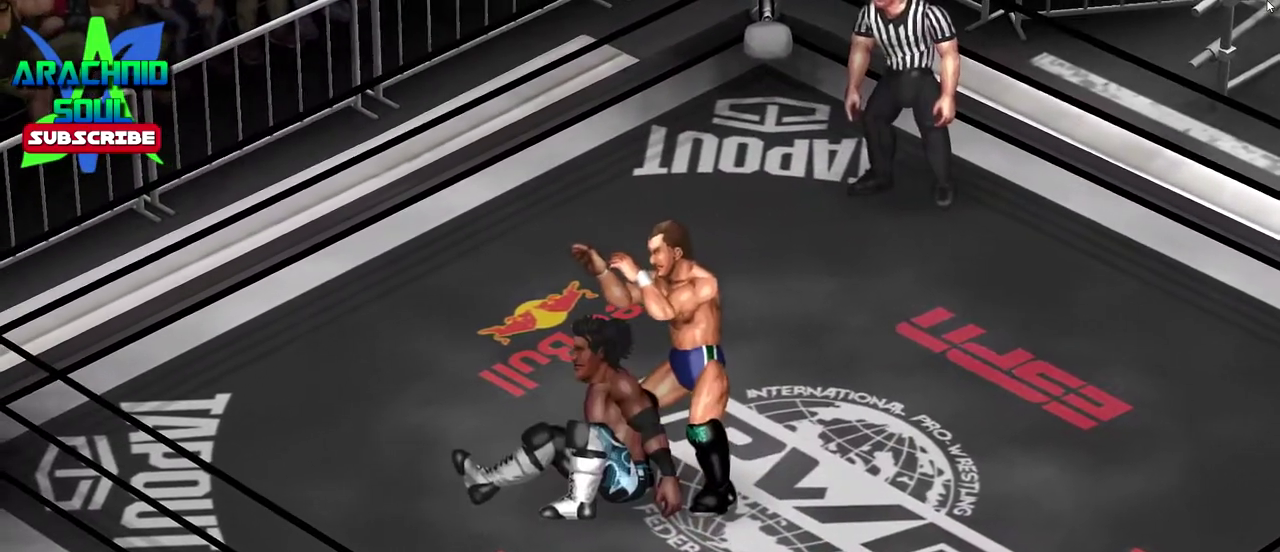
{"dt_ms": 400, "buttons": [], "events": []}
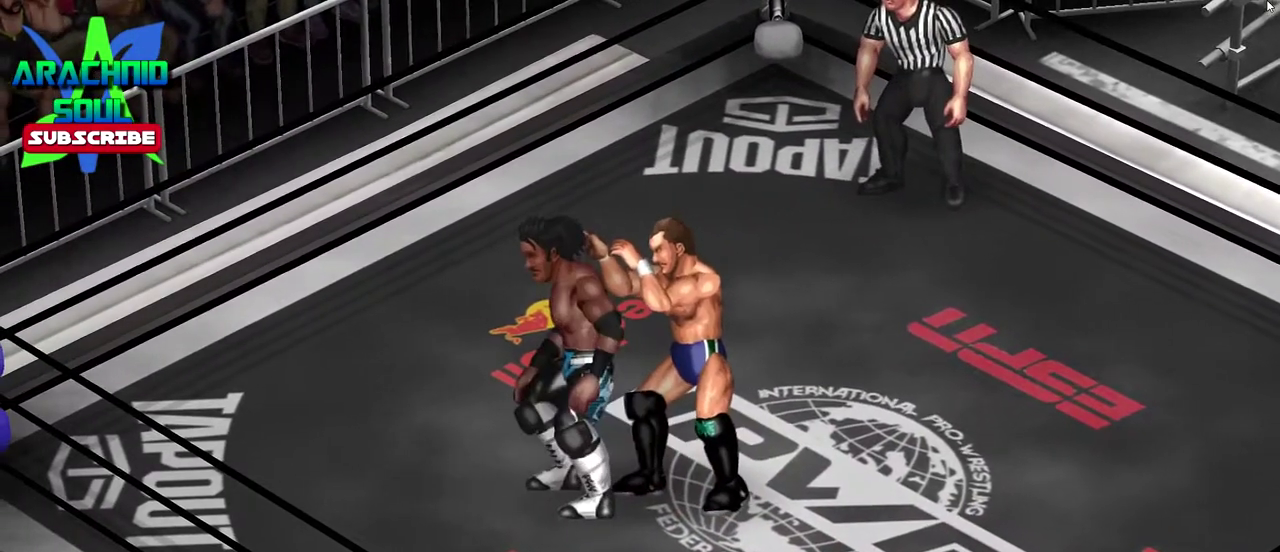
{"dt_ms": 601, "buttons": ["DPAD_RIGHT"], "events": [[17, "DPAD_RIGHT", "down"], [334, "DPAD_UP", "down"], [534, "DPAD_UP", "up"]]}
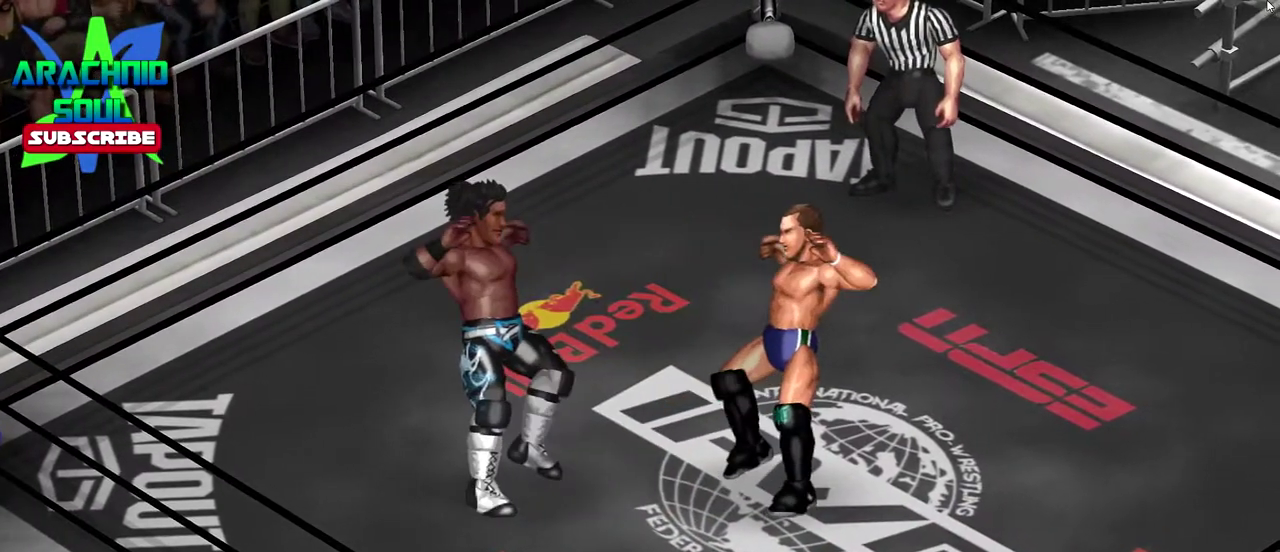
{"dt_ms": 400, "buttons": ["SQUARE", "DPAD_UP", "DPAD_RIGHT"], "events": [[33, "DPAD_RIGHT", "up"], [166, "DPAD_UP", "down"], [233, "SQUARE", "down"], [350, "DPAD_RIGHT", "down"]]}
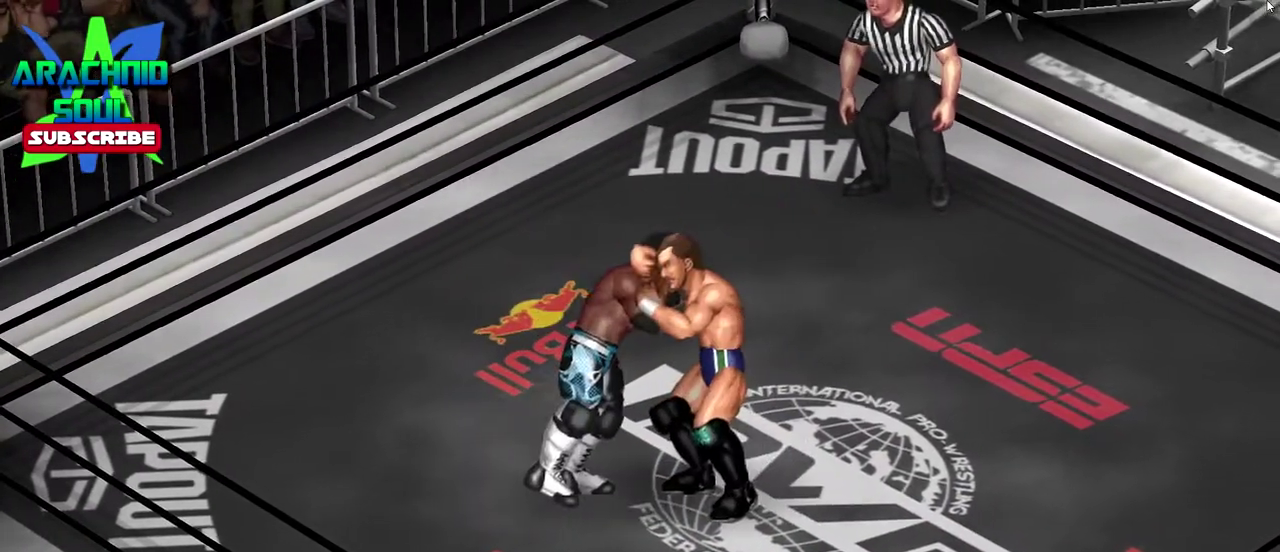
{"dt_ms": 784, "buttons": [], "events": [[234, "DPAD_RIGHT", "up"], [317, "DPAD_UP", "up"], [317, "SQUARE", "up"], [367, "DPAD_DOWN", "down"], [400, "SQUARE", "down"], [450, "DPAD_RIGHT", "down"], [450, "SQUARE", "up"], [501, "DPAD_DOWN", "up"], [501, "DPAD_RIGHT", "up"]]}
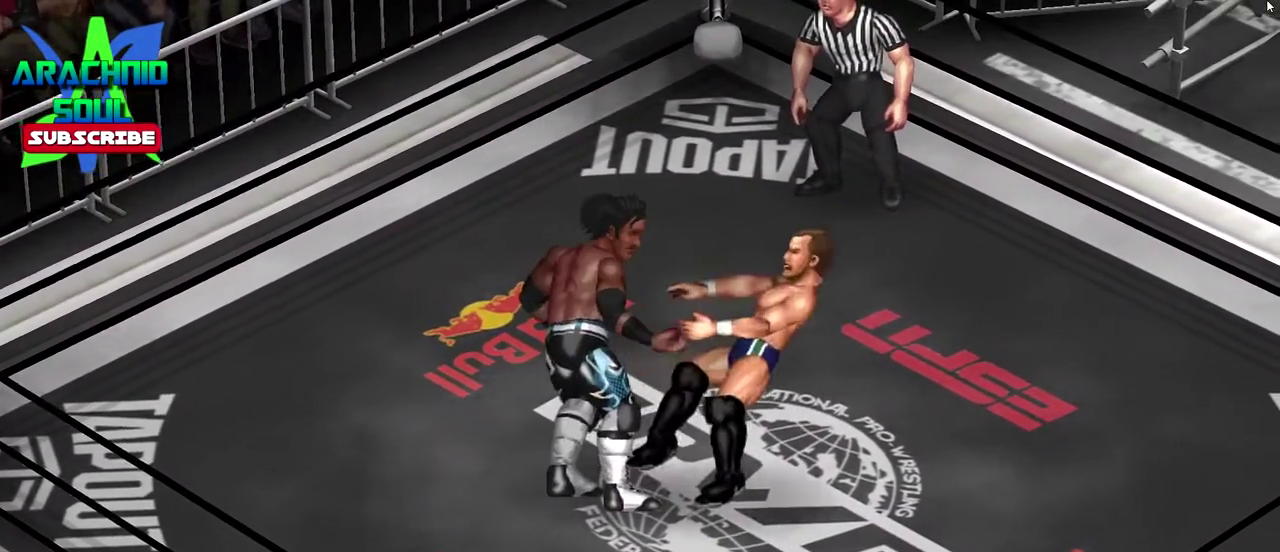
{"dt_ms": 300, "buttons": ["DPAD_RIGHT"], "events": [[150, "DPAD_RIGHT", "down"]]}
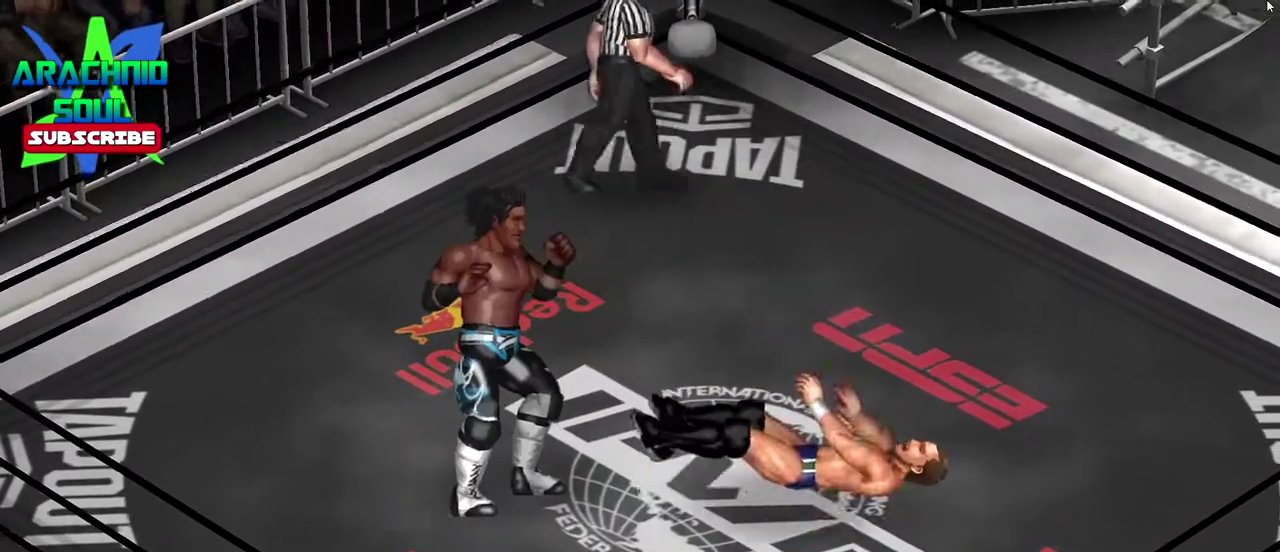
{"dt_ms": 601, "buttons": ["CROSS"], "events": [[334, "CROSS", "down"], [334, "DPAD_RIGHT", "up"]]}
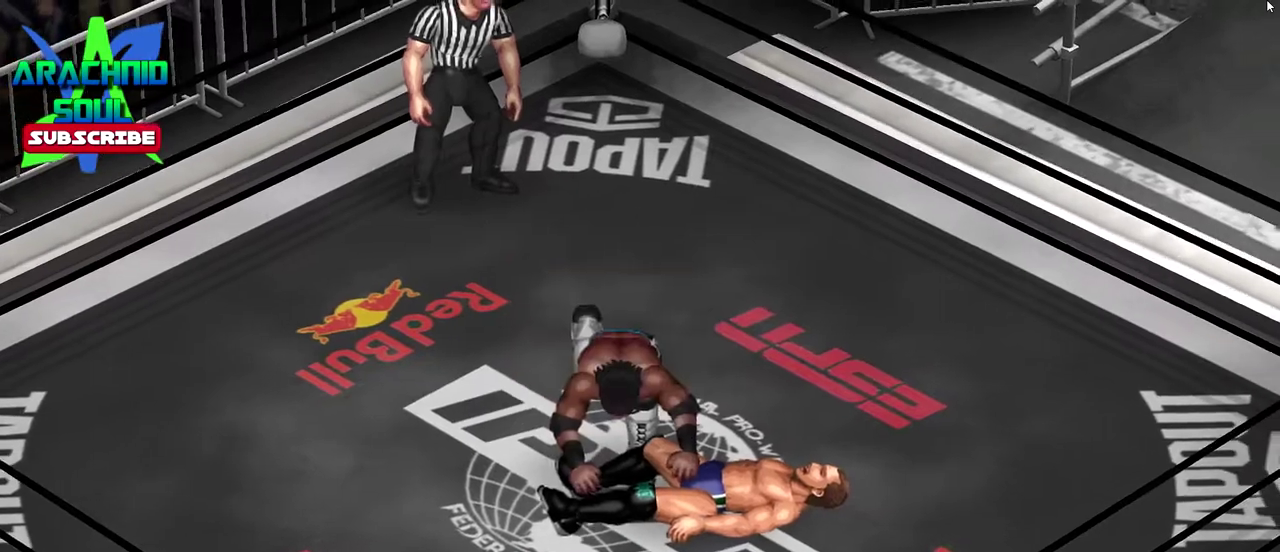
{"dt_ms": 400, "buttons": [], "events": [[167, "CROSS", "up"]]}
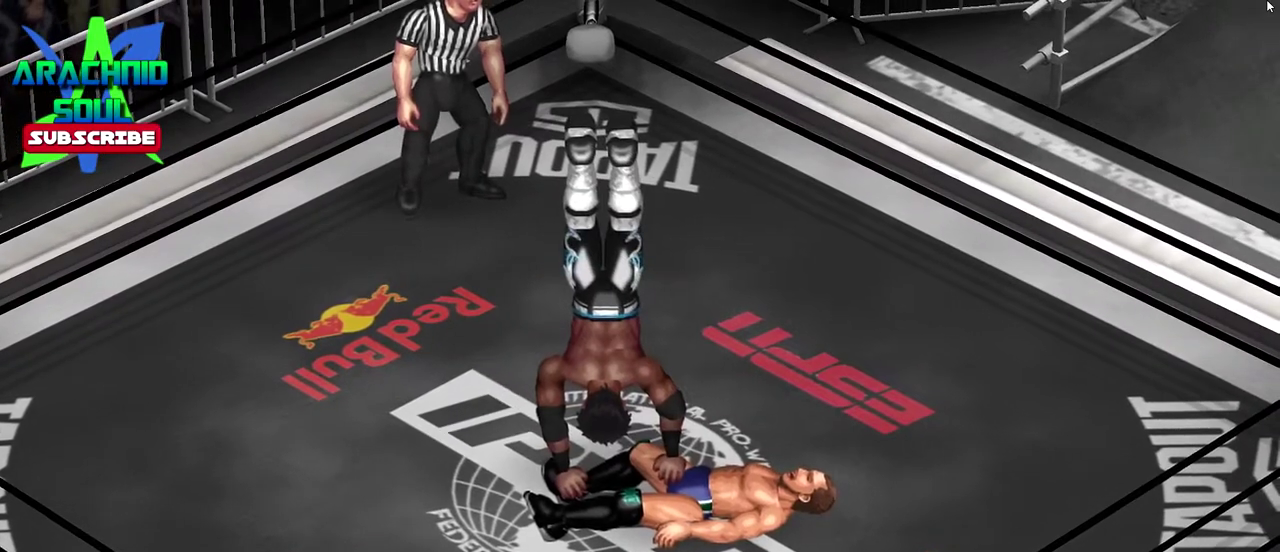
{"dt_ms": 501, "buttons": [], "events": []}
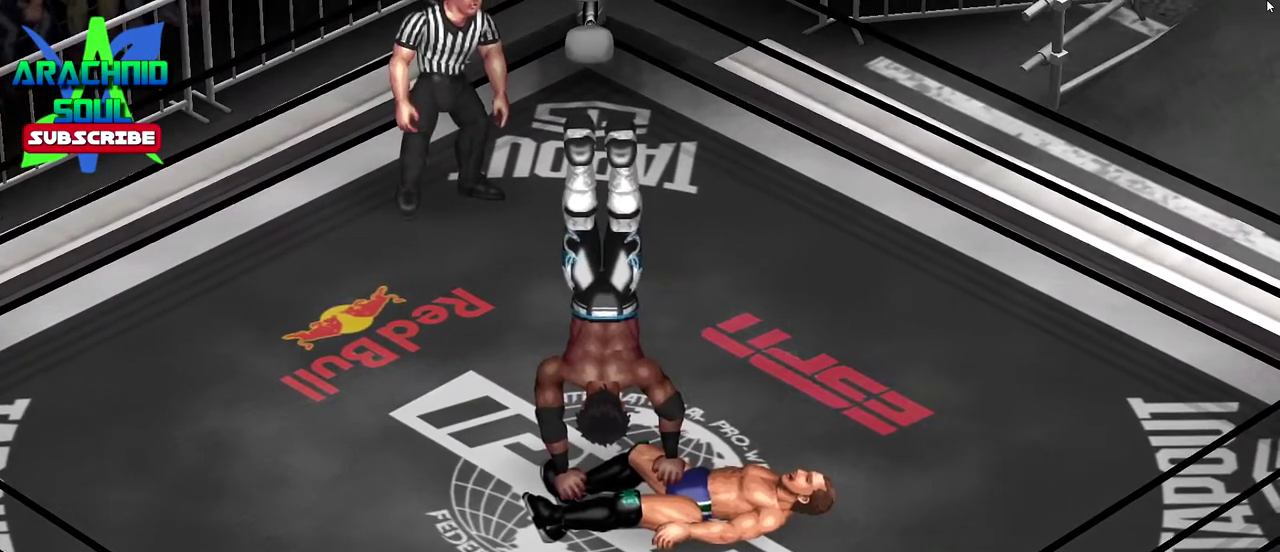
{"dt_ms": 500, "buttons": ["DPAD_LEFT"], "events": [[500, "DPAD_LEFT", "down"]]}
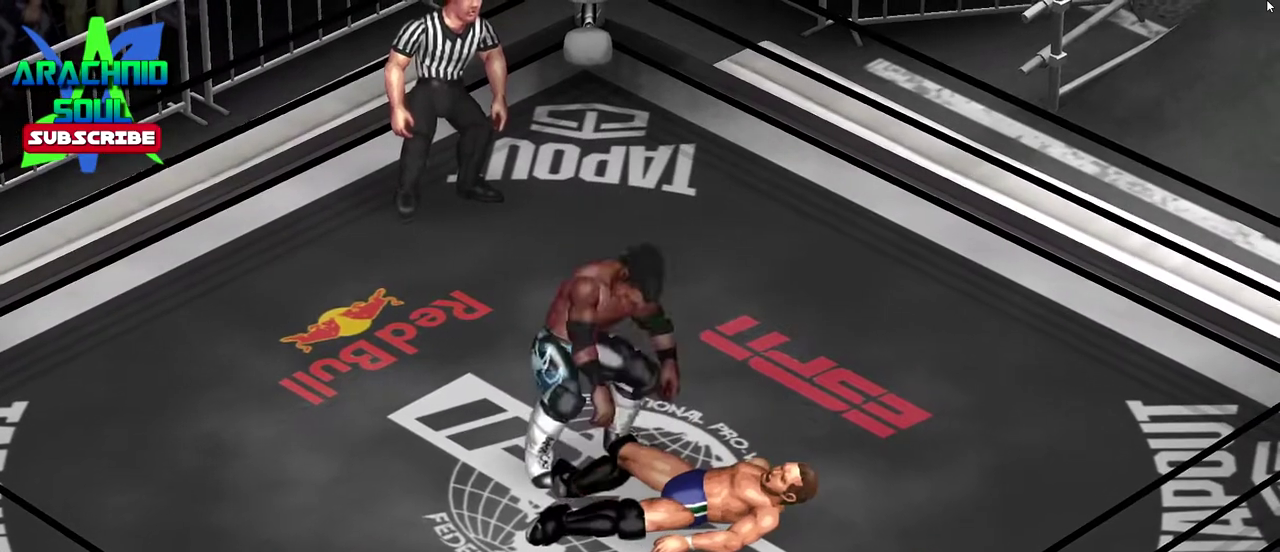
{"dt_ms": 501, "buttons": ["DPAD_LEFT"], "events": []}
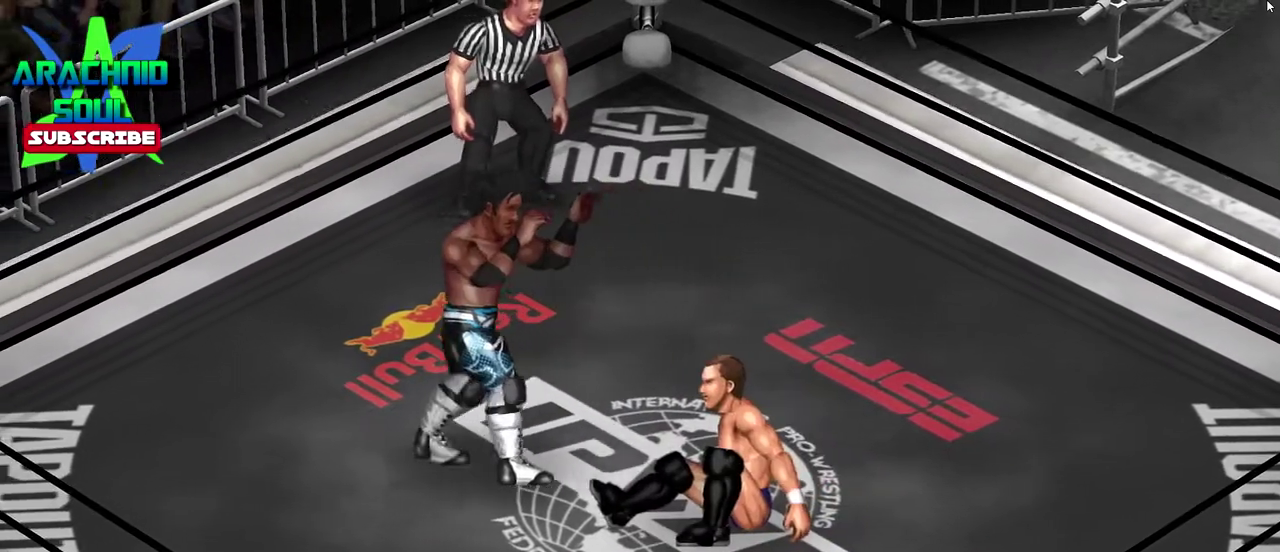
{"dt_ms": 400, "buttons": ["L1"], "events": [[33, "DPAD_LEFT", "up"], [100, "L1", "down"]]}
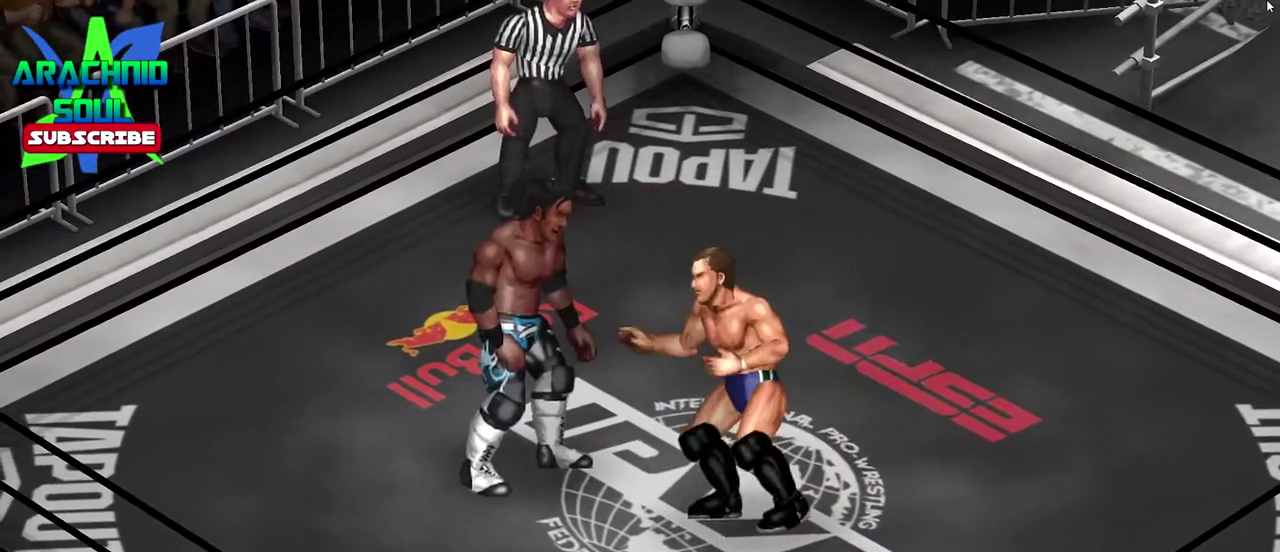
{"dt_ms": 801, "buttons": [], "events": [[34, "L1", "up"], [84, "DPAD_DOWN", "down"], [84, "DPAD_LEFT", "down"], [351, "DPAD_DOWN", "up"], [384, "DPAD_LEFT", "up"], [518, "DPAD_LEFT", "down"], [518, "DPAD_UP", "down"], [568, "DPAD_UP", "up"], [734, "DPAD_LEFT", "up"]]}
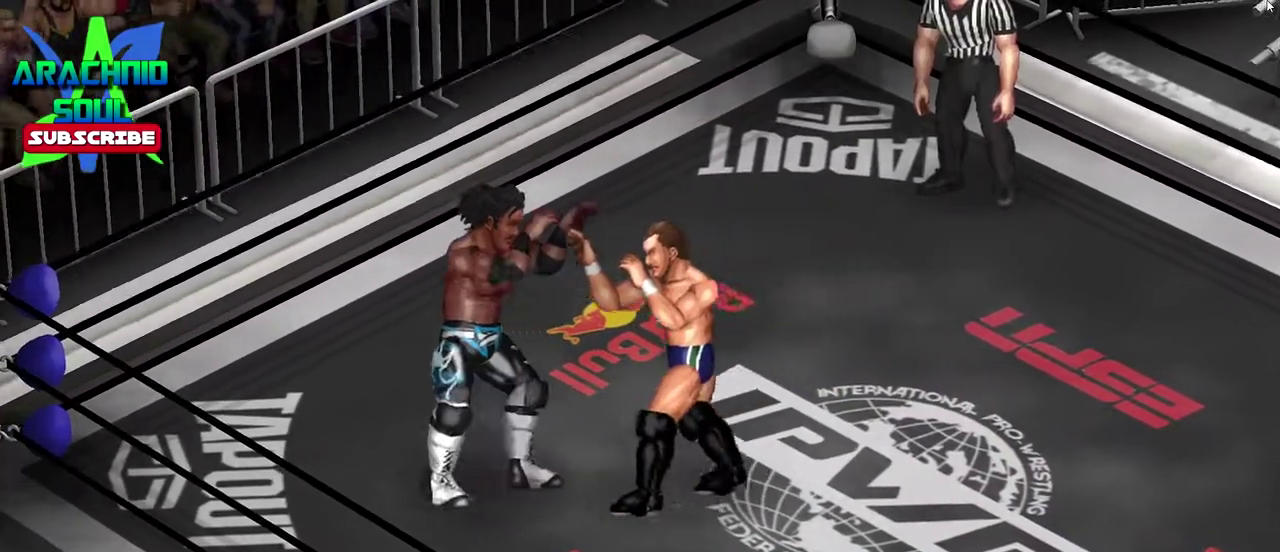
{"dt_ms": 300, "buttons": [], "events": [[17, "SQUARE", "down"], [117, "SQUARE", "up"]]}
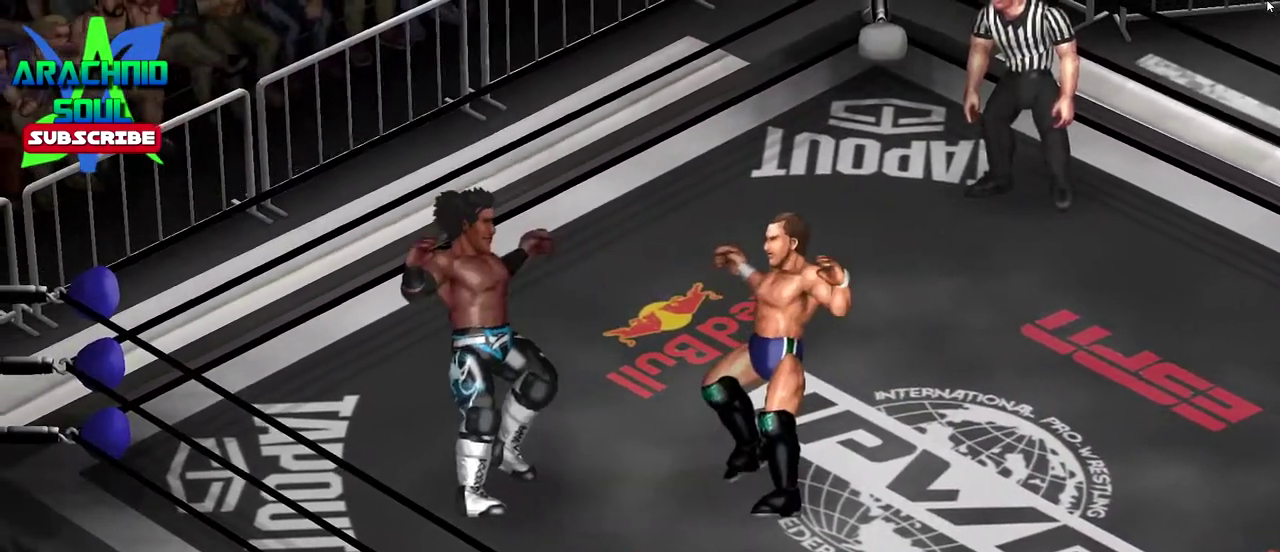
{"dt_ms": 601, "buttons": [], "events": []}
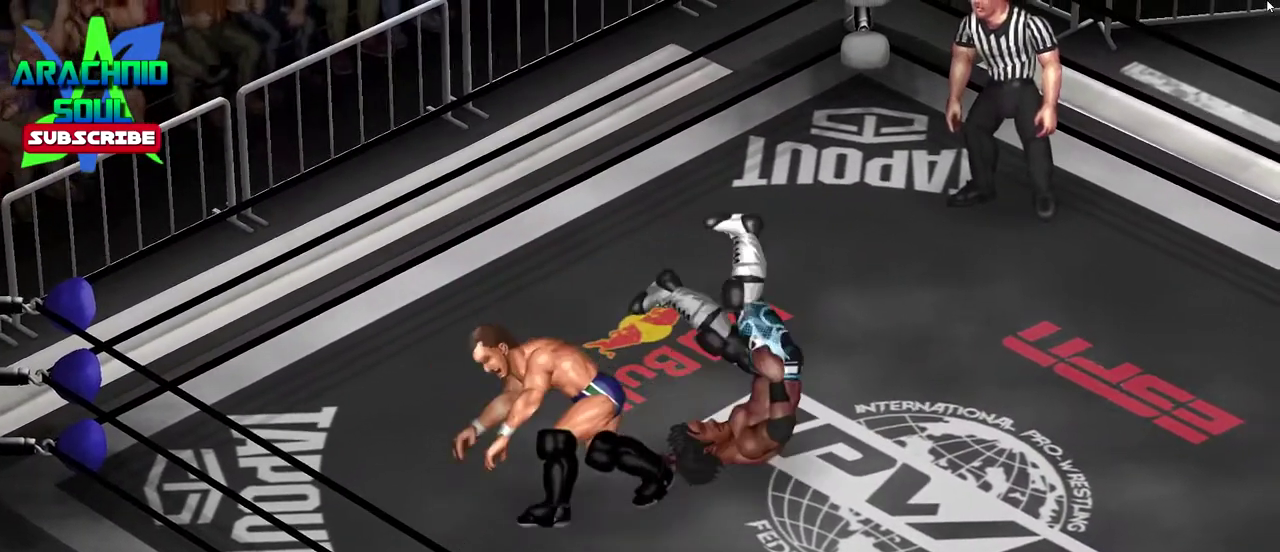
{"dt_ms": 400, "buttons": ["DPAD_RIGHT"], "events": [[350, "DPAD_RIGHT", "down"]]}